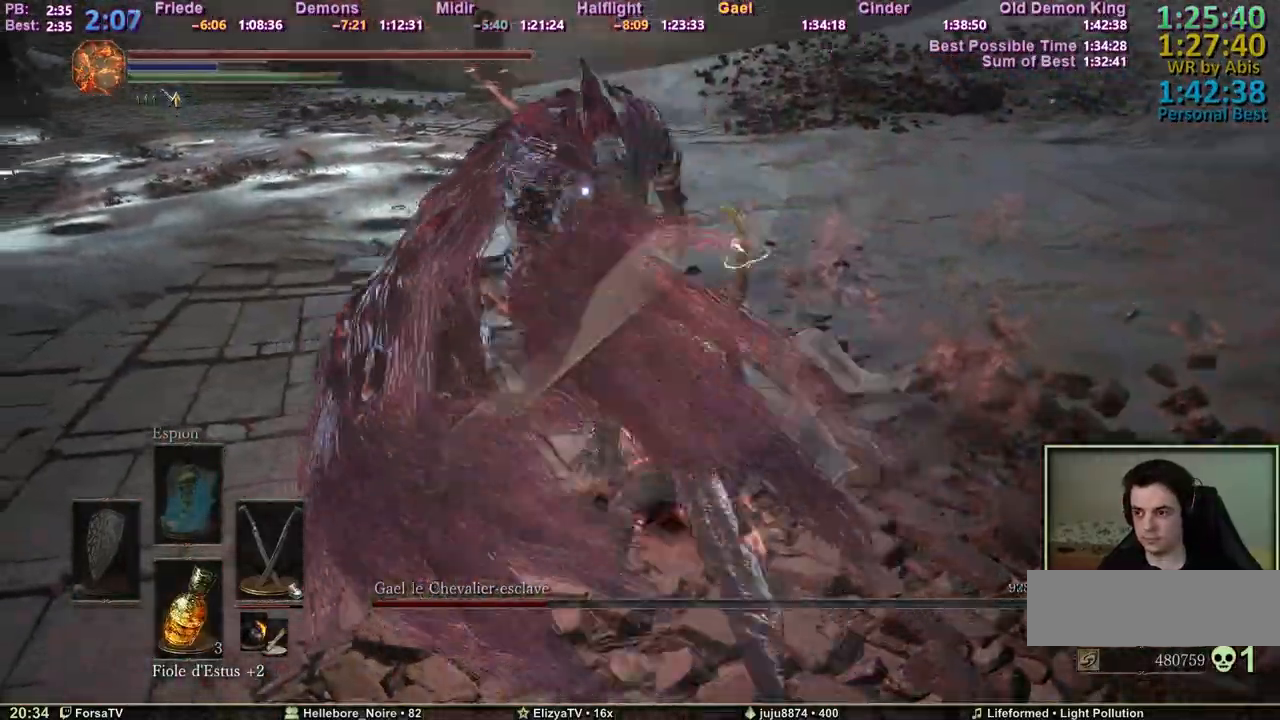
Gameplay with keyboard and mouse; each line is a JSON object with the keys held at the frame after it. "events" lists presses ("down") and releases ("up") of "1", "2", "3", "4", "5", "6", "a", "c", "ctrl", "d", "e", "escape", "f", "g", "k", "l", "q", "r", "right", "s", "shift", "space", "tab" and "z" between this image and that frame as [ms after this image, input, new state], when the widget could be followed in between. No other keys are recorded. Mouse input is not recorded. Not read: other_keys.
{"keys": ["d", "z"], "events": [[167, "d", "down"]]}
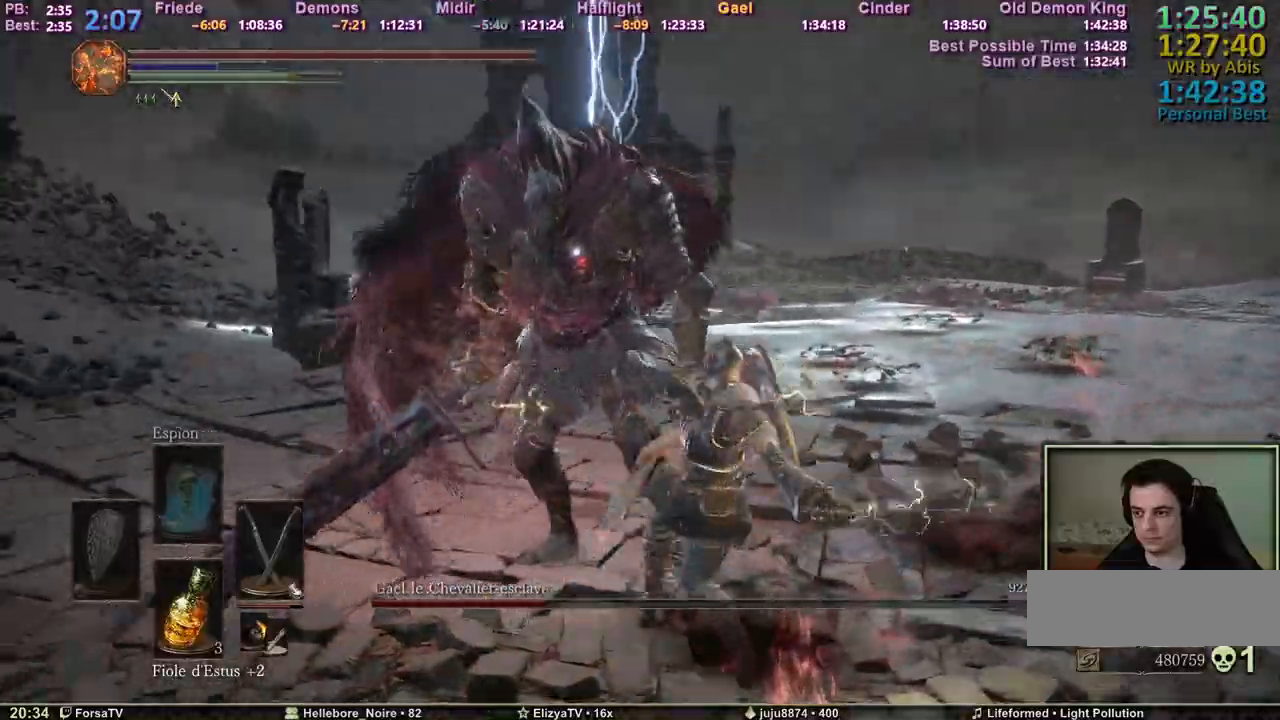
{"keys": ["d", "q", "z"], "events": [[500, "q", "down"]]}
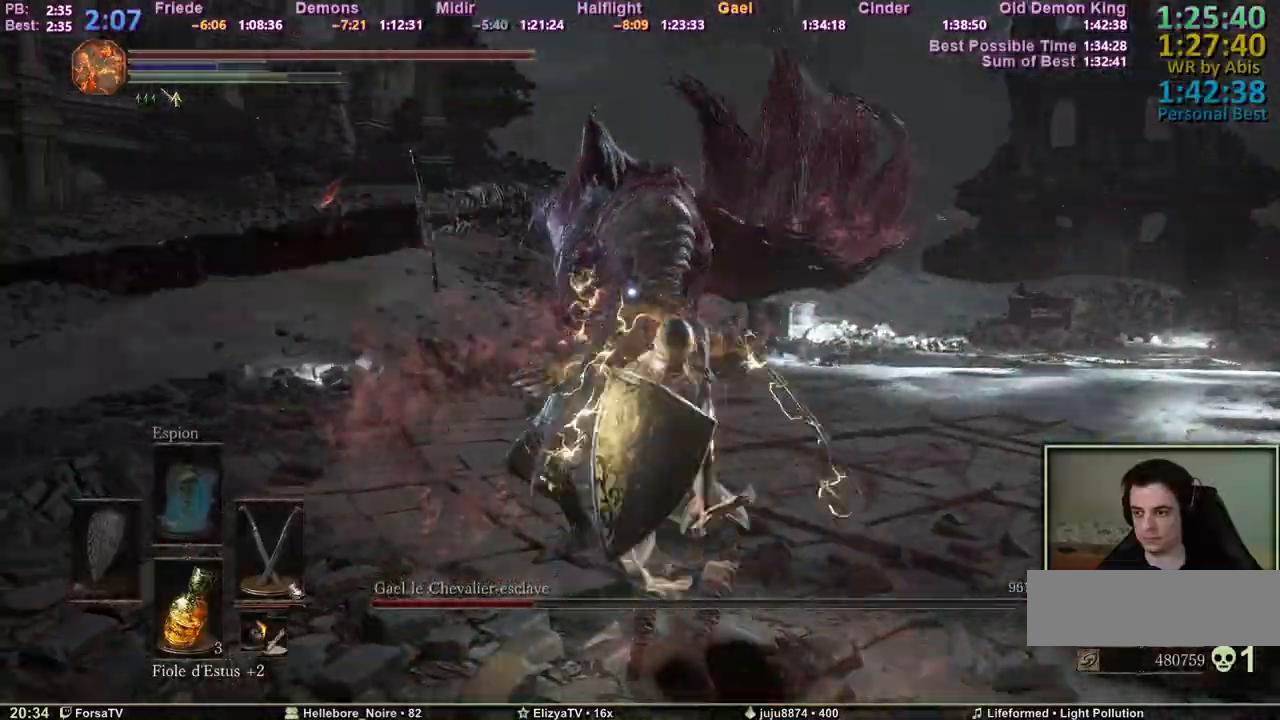
{"keys": ["q", "space"], "events": [[233, "d", "up"], [333, "z", "up"], [467, "space", "down"]]}
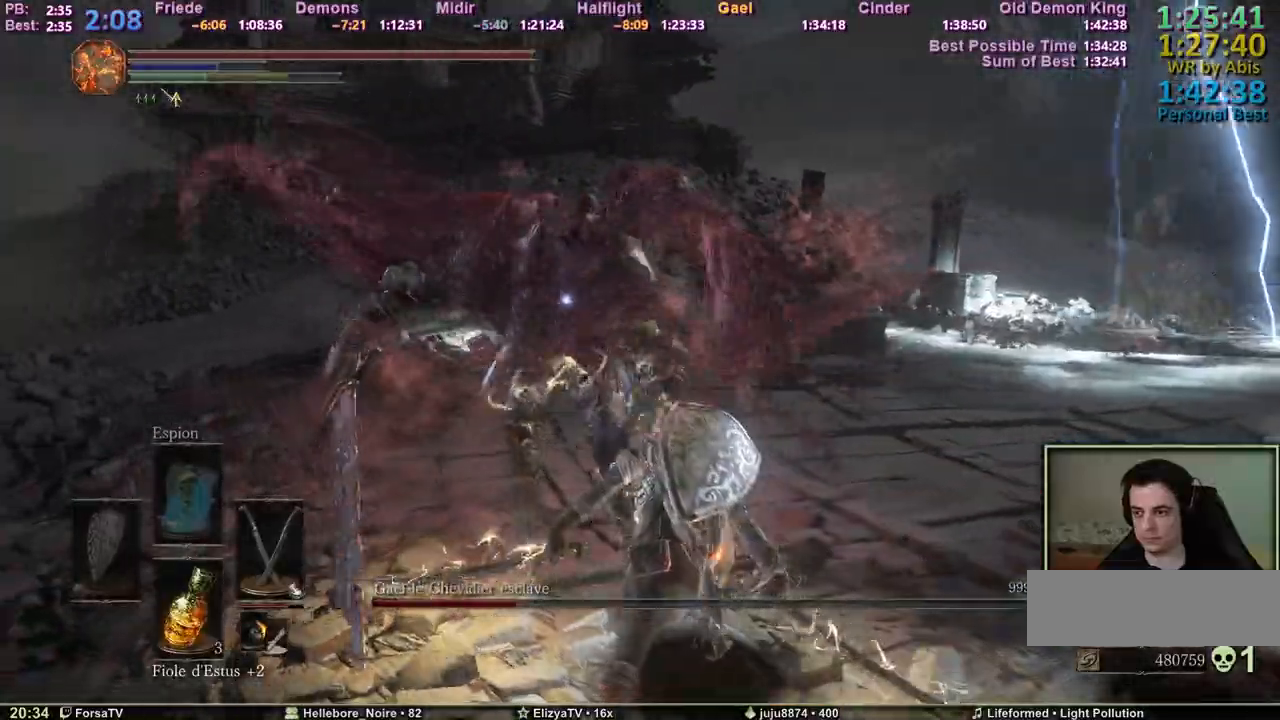
{"keys": ["q"], "events": [[67, "space", "up"]]}
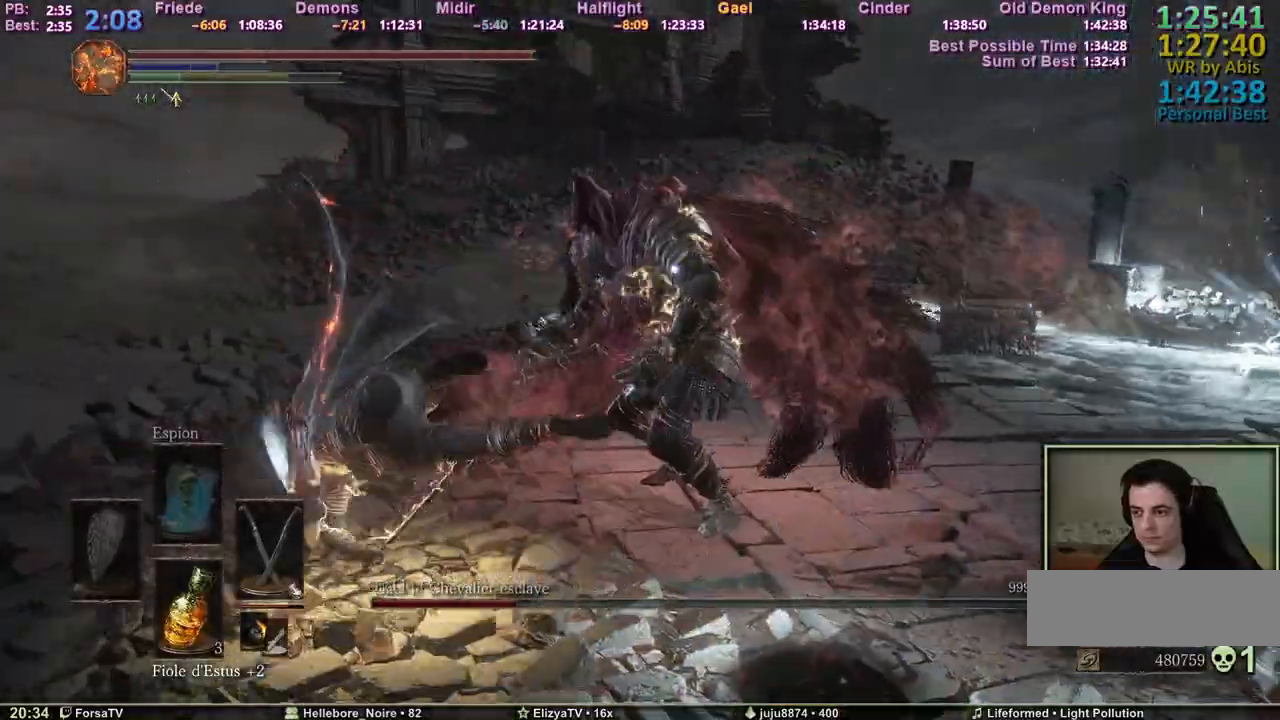
{"keys": ["s"], "events": [[367, "s", "down"], [500, "q", "up"]]}
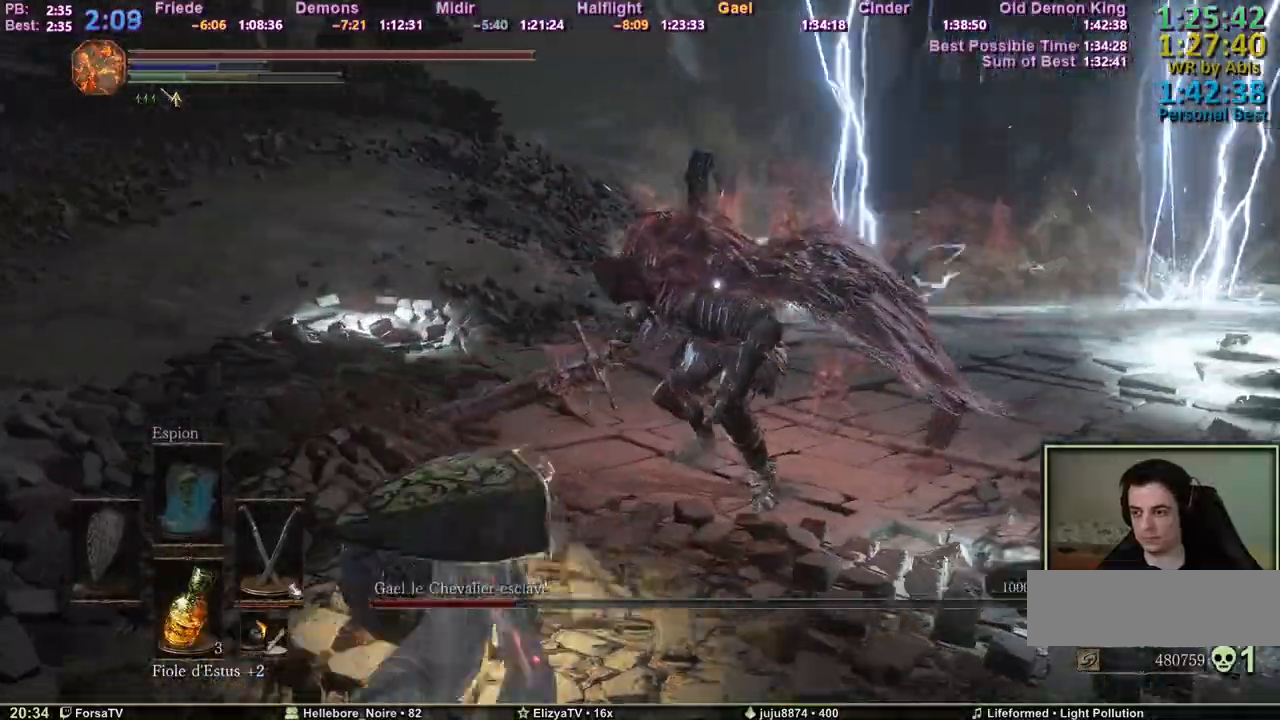
{"keys": ["d", "q", "z"], "events": [[50, "d", "down"], [233, "s", "up"], [383, "z", "down"], [467, "q", "down"]]}
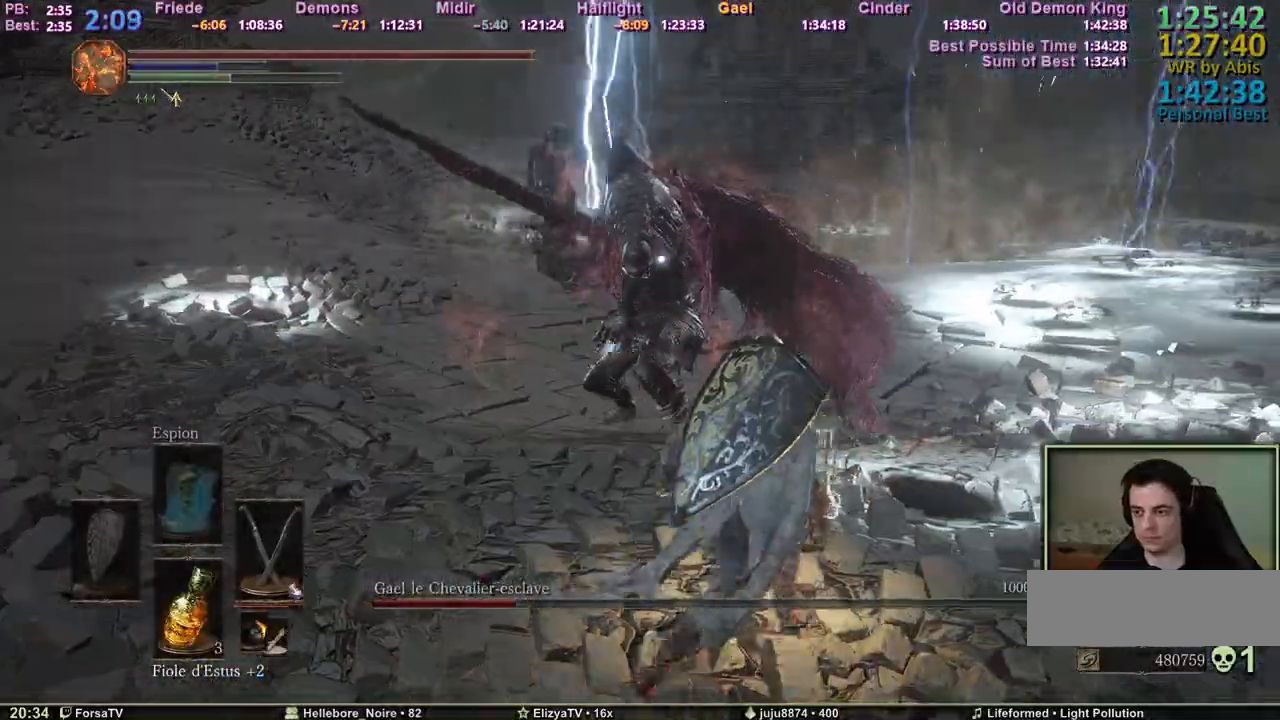
{"keys": ["q", "z"], "events": [[67, "d", "up"], [350, "space", "down"], [433, "space", "up"]]}
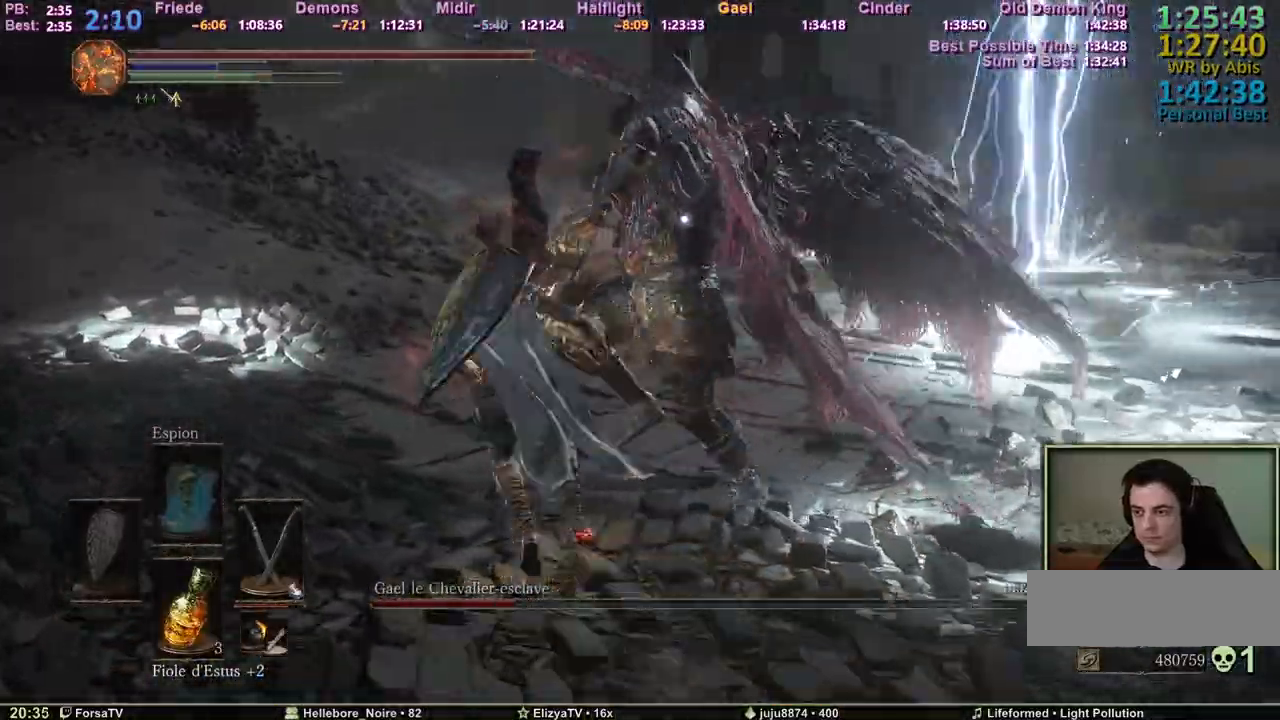
{"keys": ["d", "z"], "events": [[267, "q", "up"], [367, "d", "down"]]}
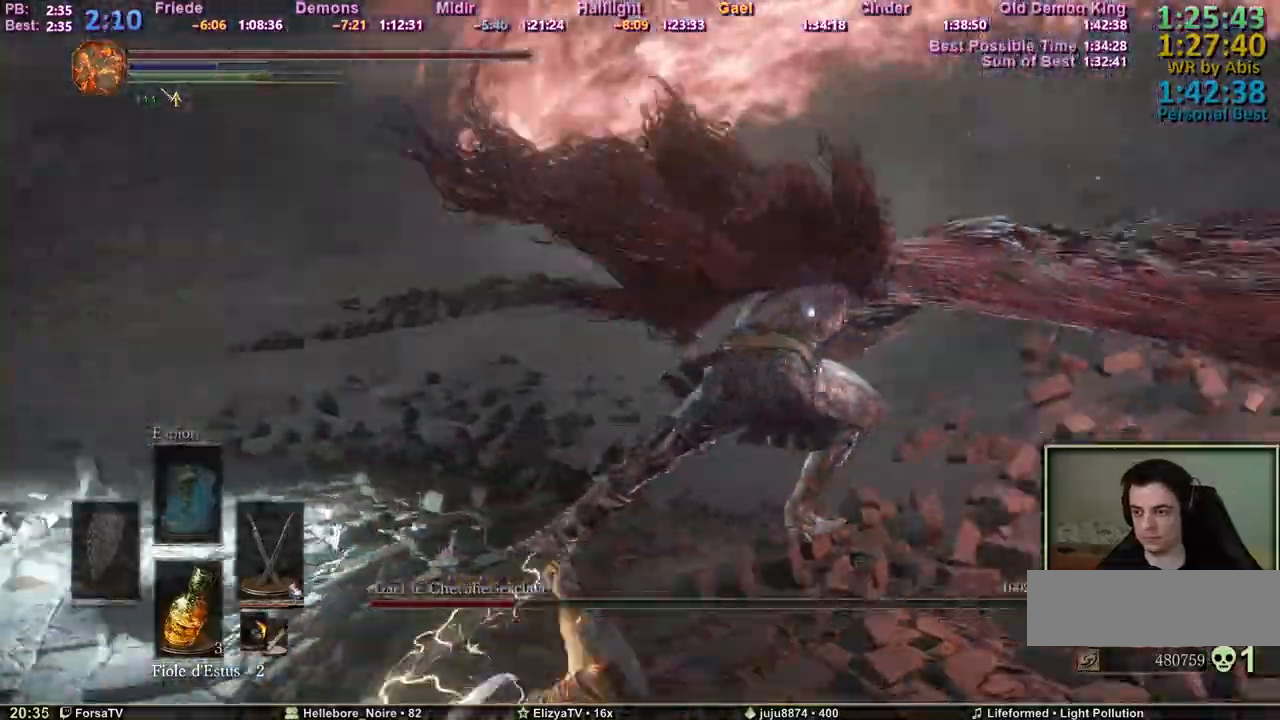
{"keys": ["z"], "events": [[50, "d", "up"]]}
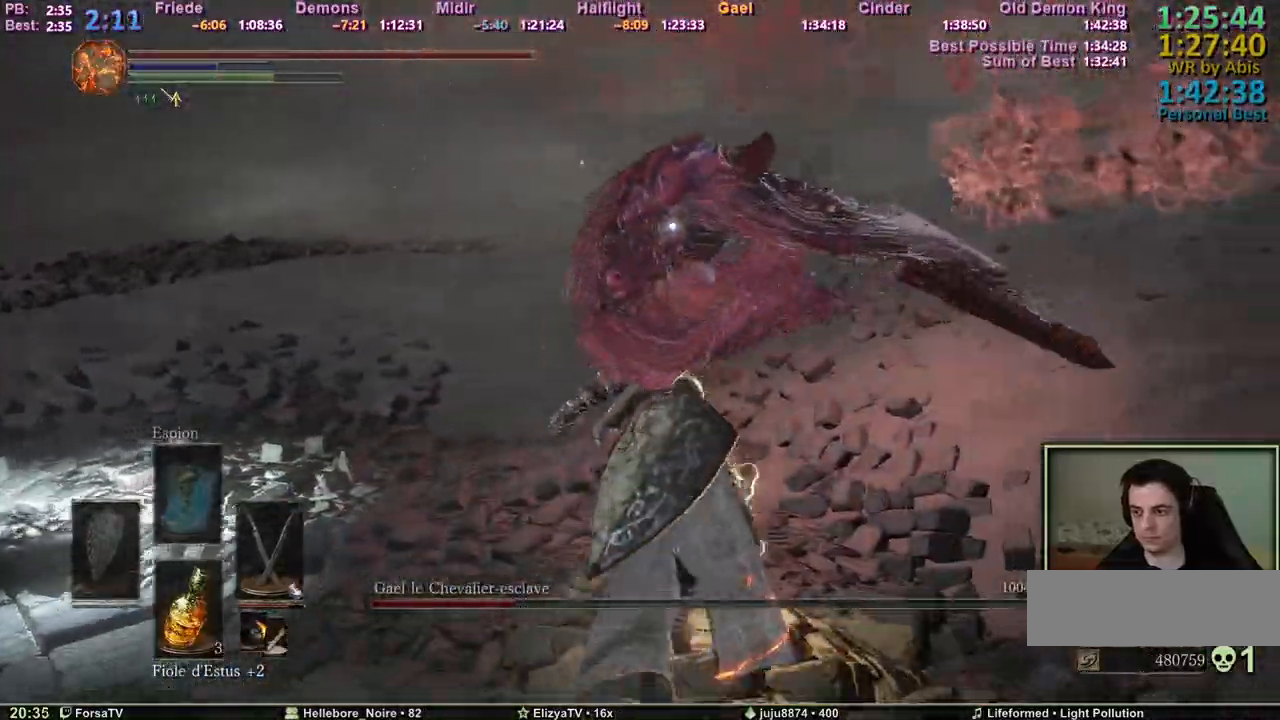
{"keys": ["d", "z"], "events": [[250, "d", "down"]]}
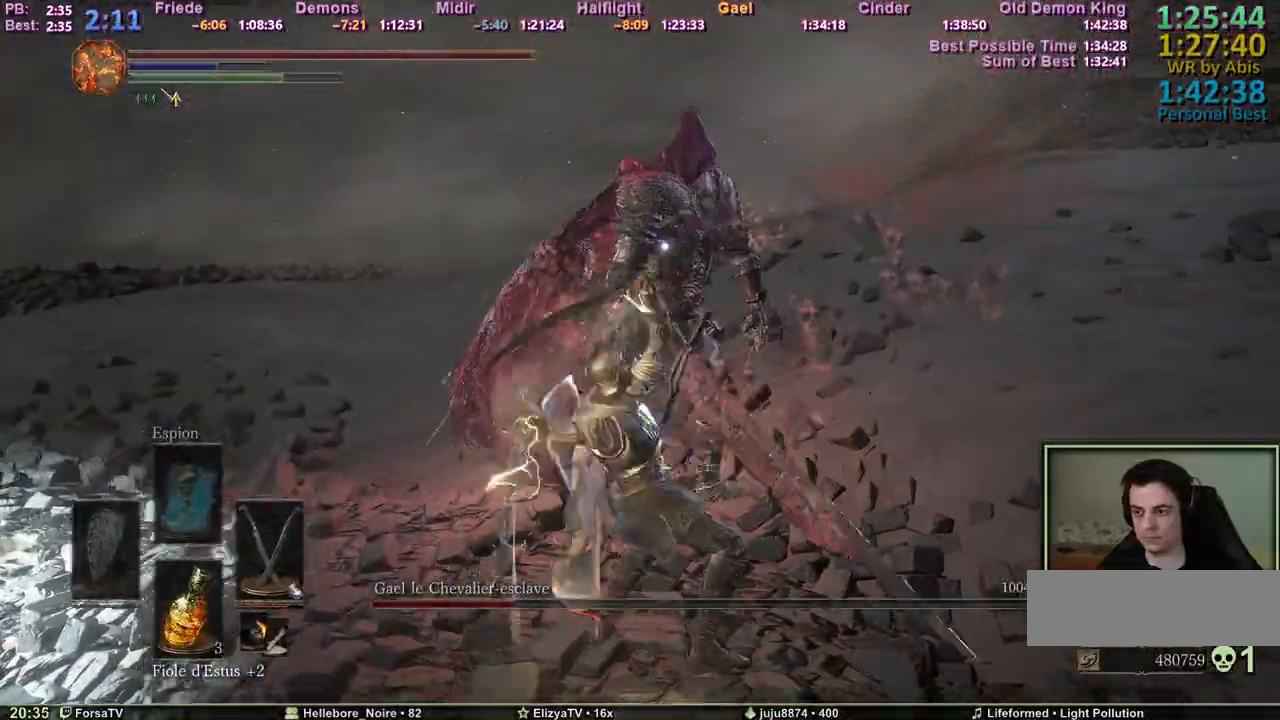
{"keys": ["d"], "events": [[217, "z", "up"]]}
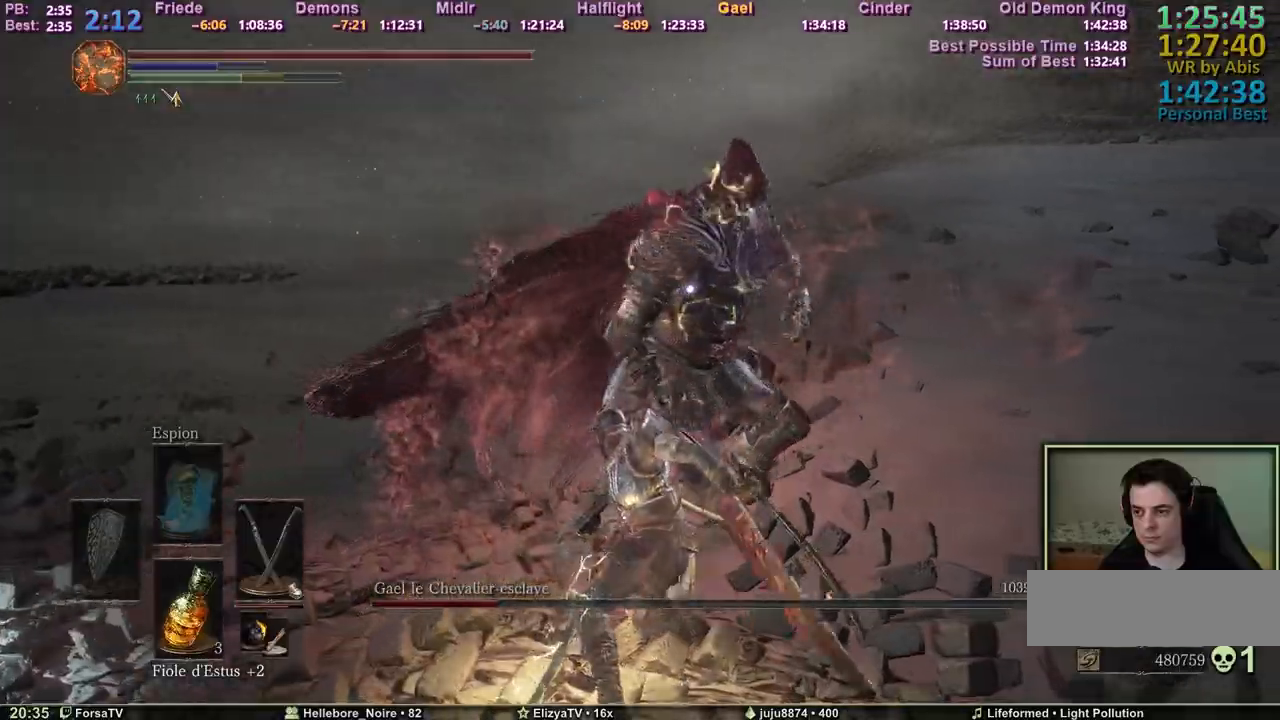
{"keys": ["d", "s"], "events": [[383, "s", "down"]]}
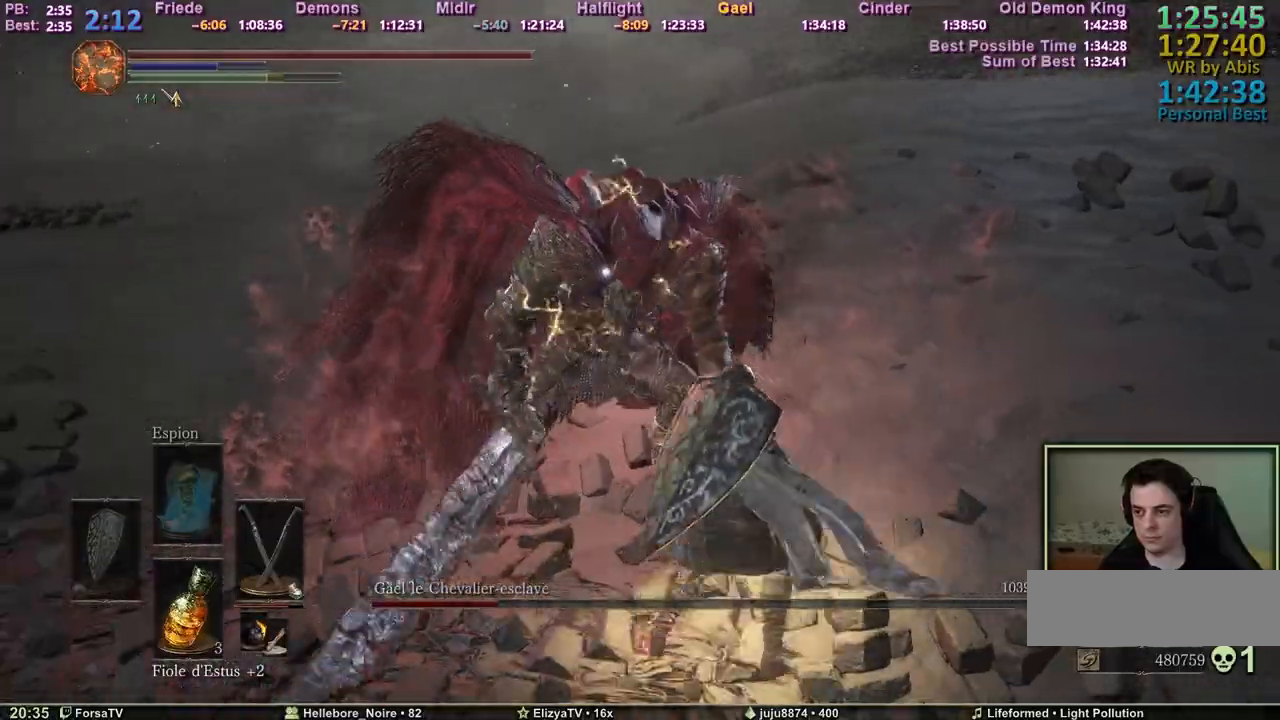
{"keys": ["d", "s"], "events": []}
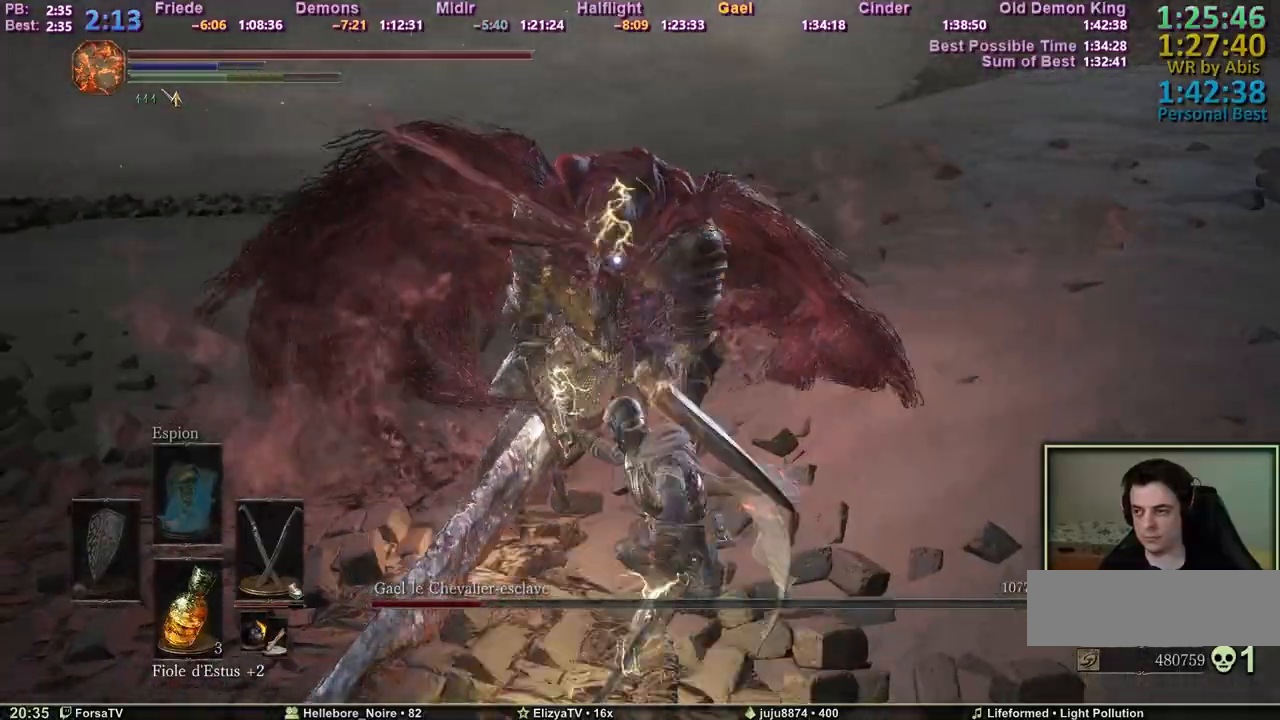
{"keys": ["d", "s"], "events": []}
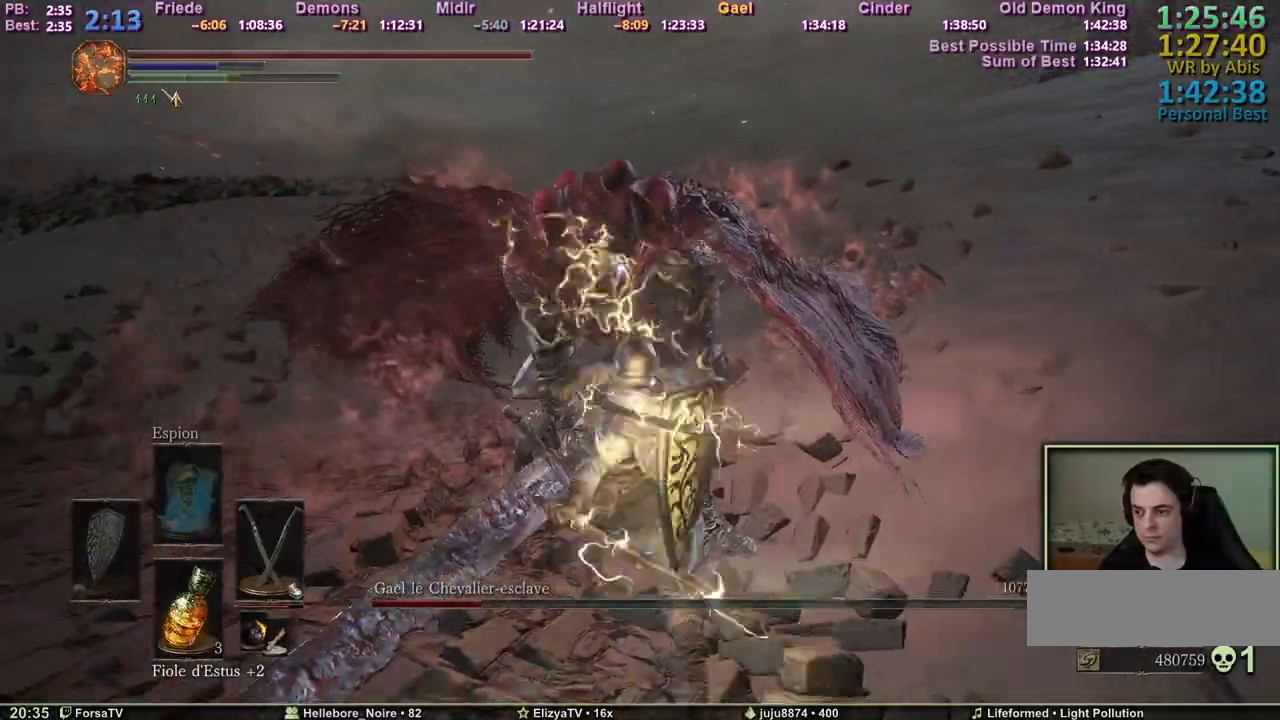
{"keys": ["s"], "events": [[233, "d", "up"]]}
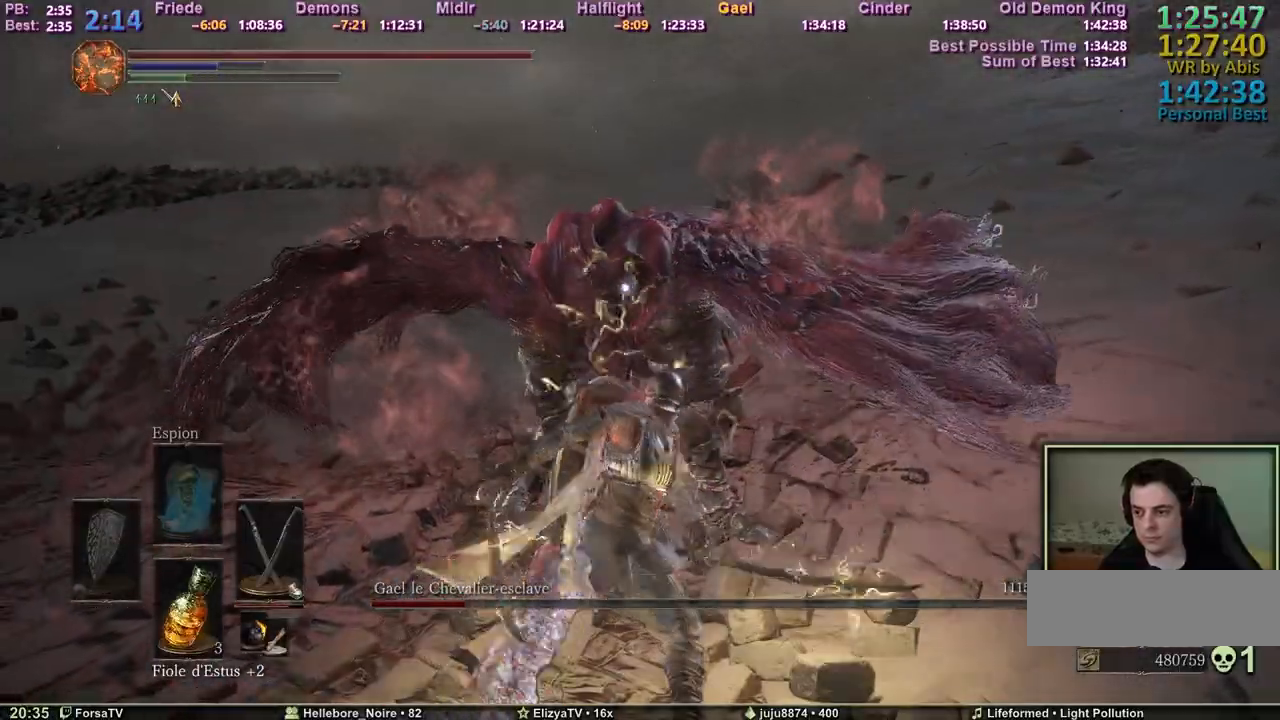
{"keys": ["s"], "events": [[17, "space", "down"], [200, "space", "up"]]}
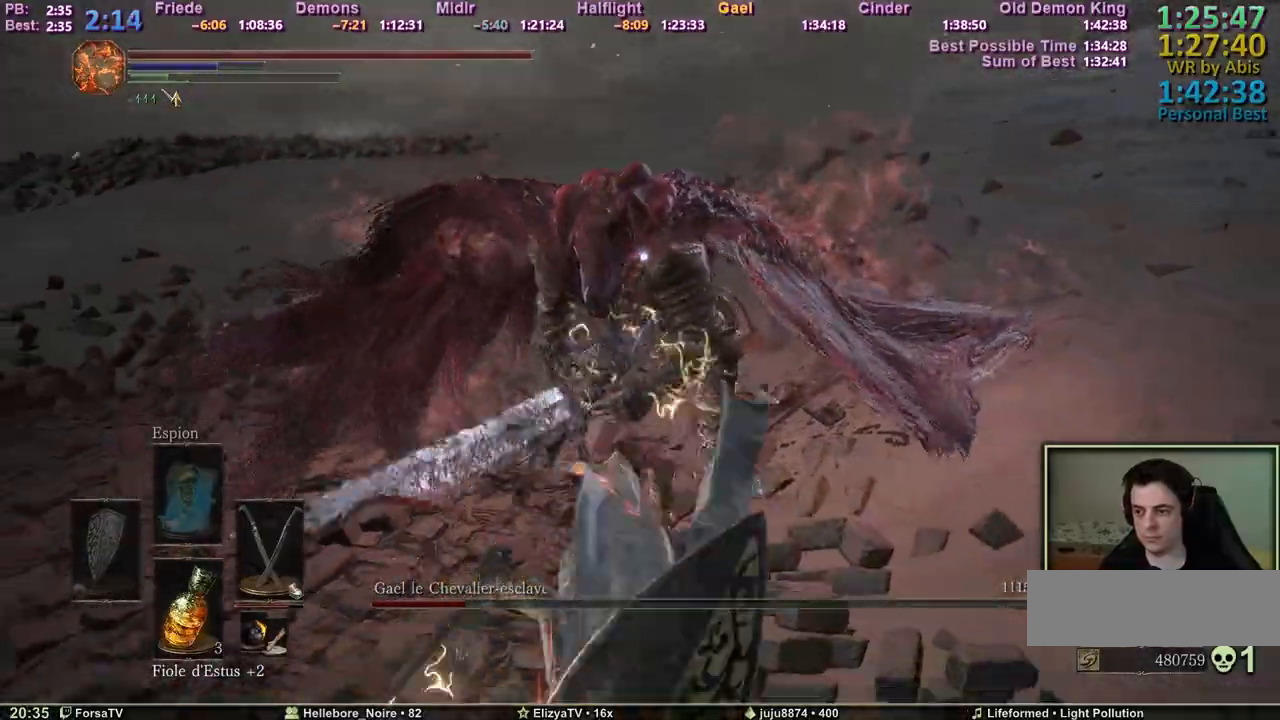
{"keys": ["s"], "events": []}
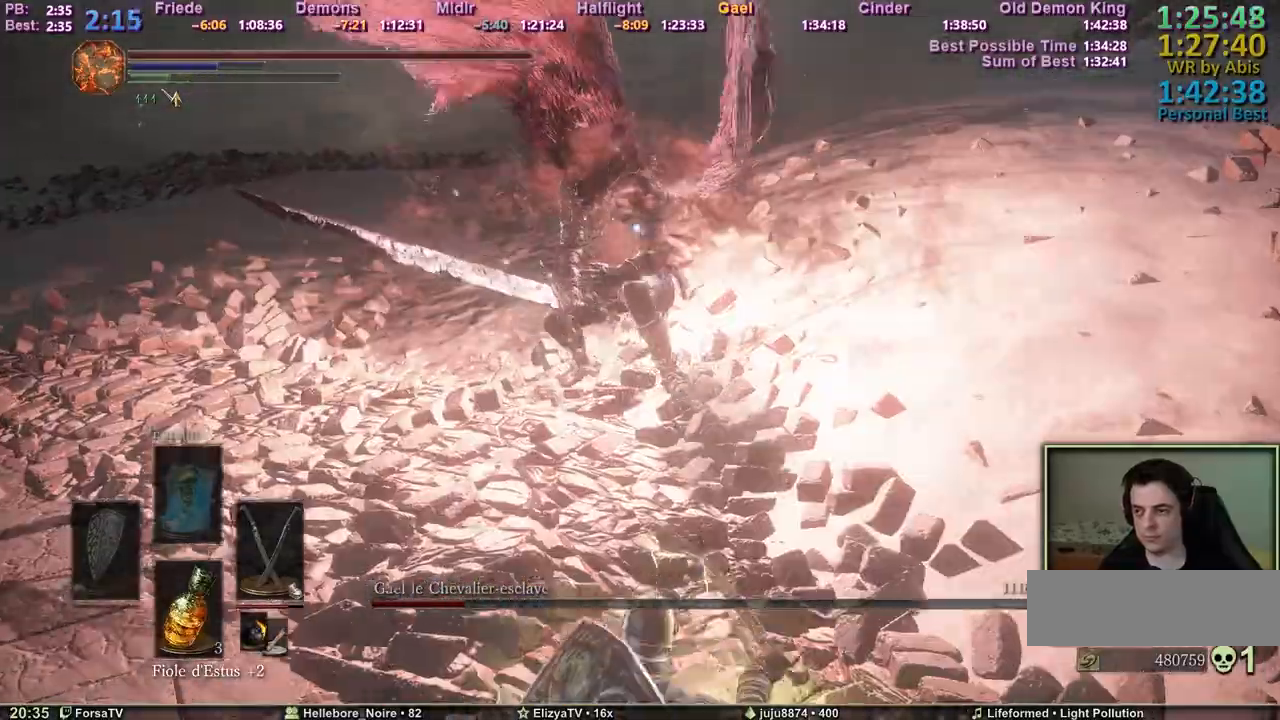
{"keys": ["s"], "events": []}
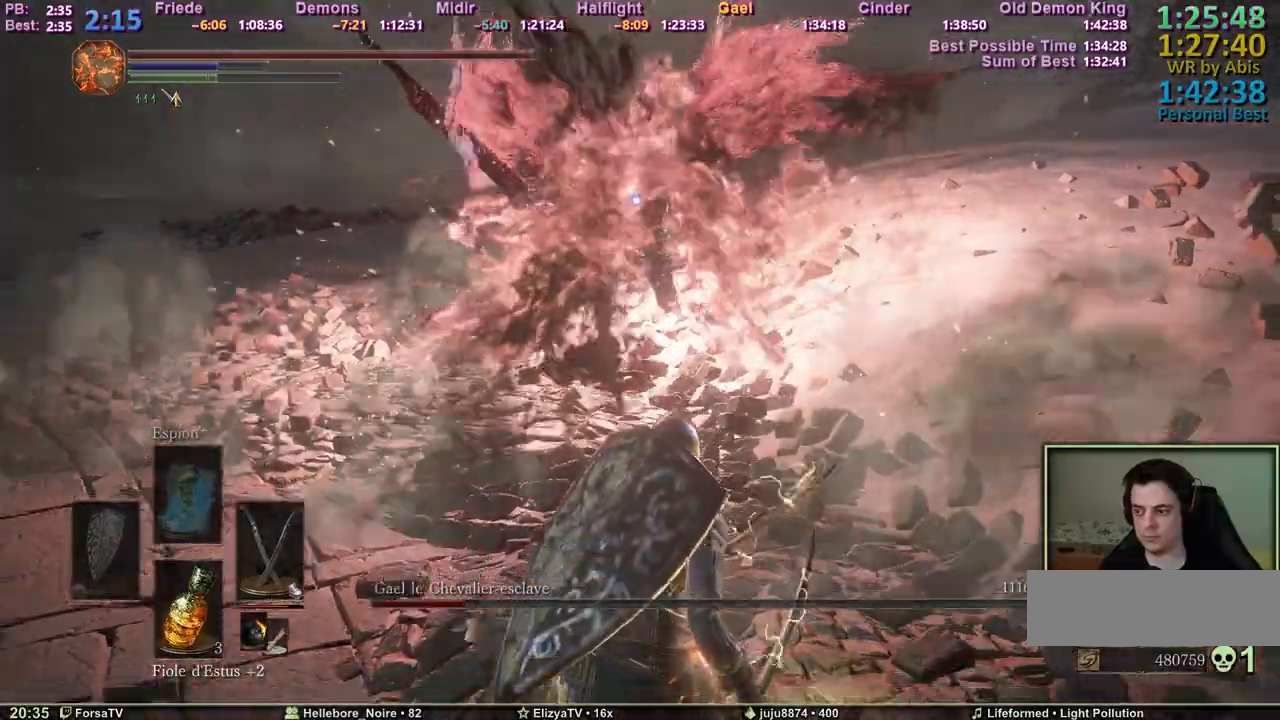
{"keys": ["q", "s"], "events": [[250, "q", "down"]]}
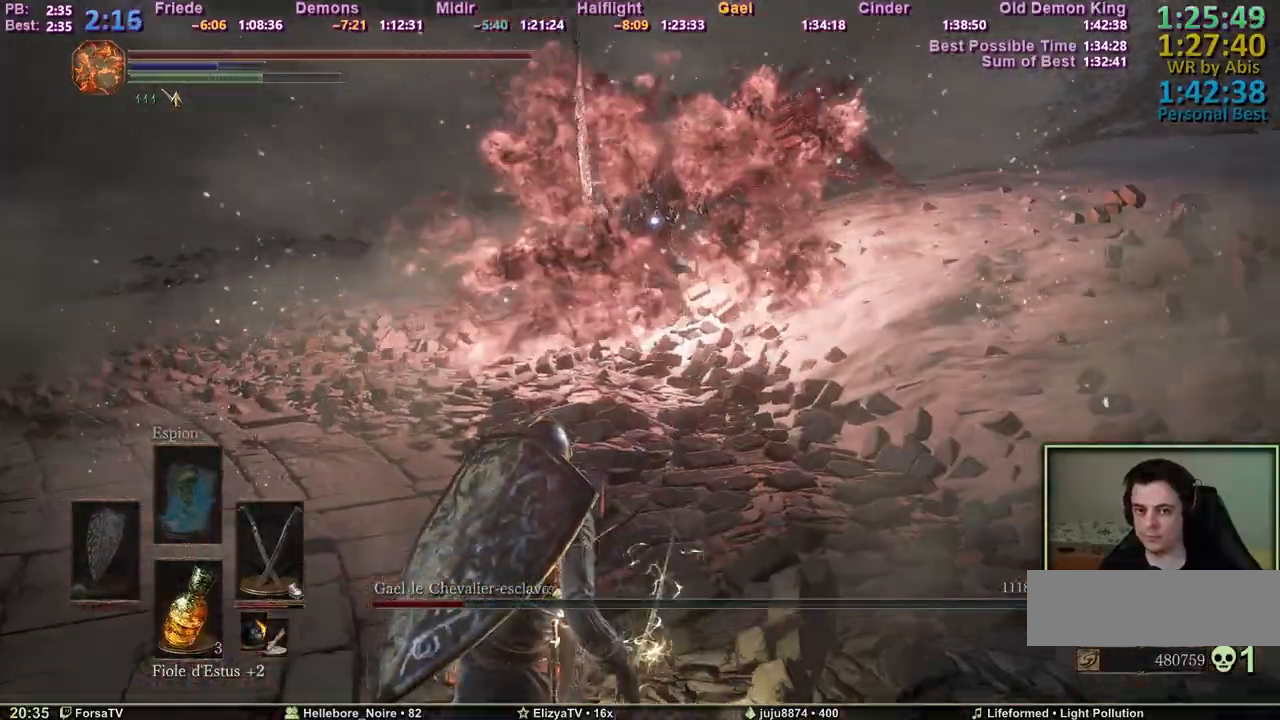
{"keys": ["q", "s"], "events": []}
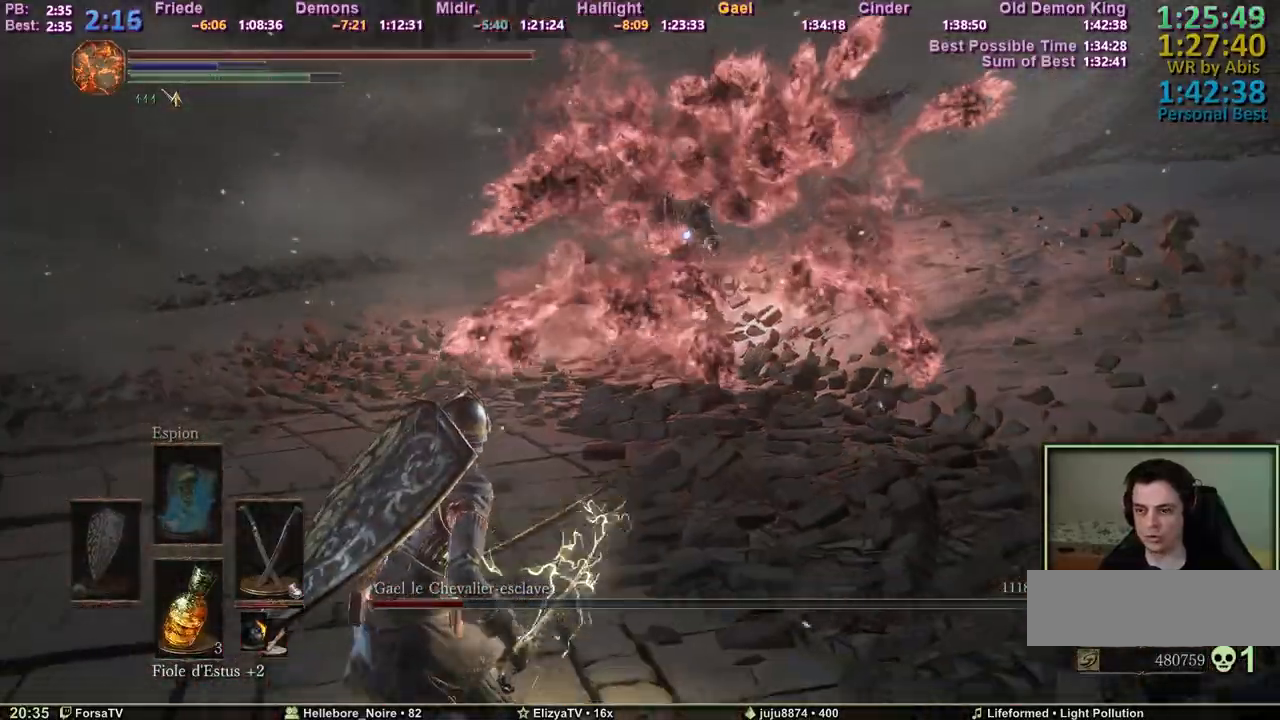
{"keys": ["q", "s"], "events": []}
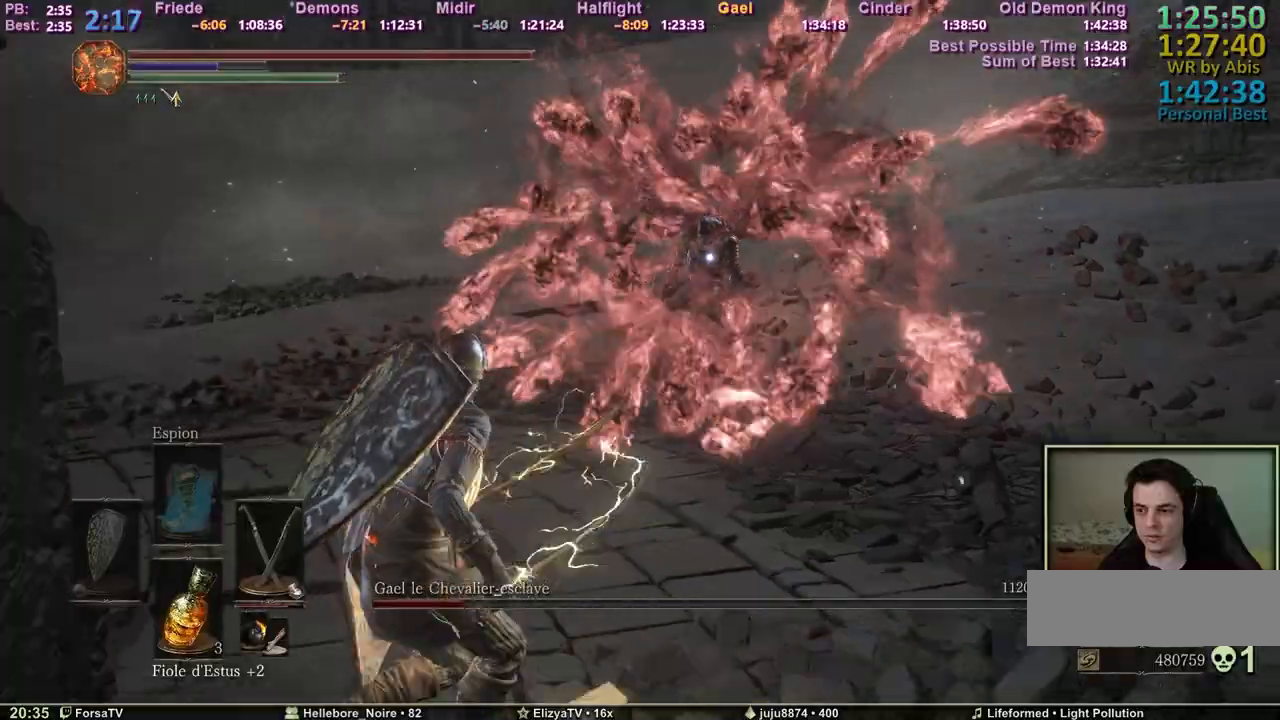
{"keys": ["q", "s"], "events": []}
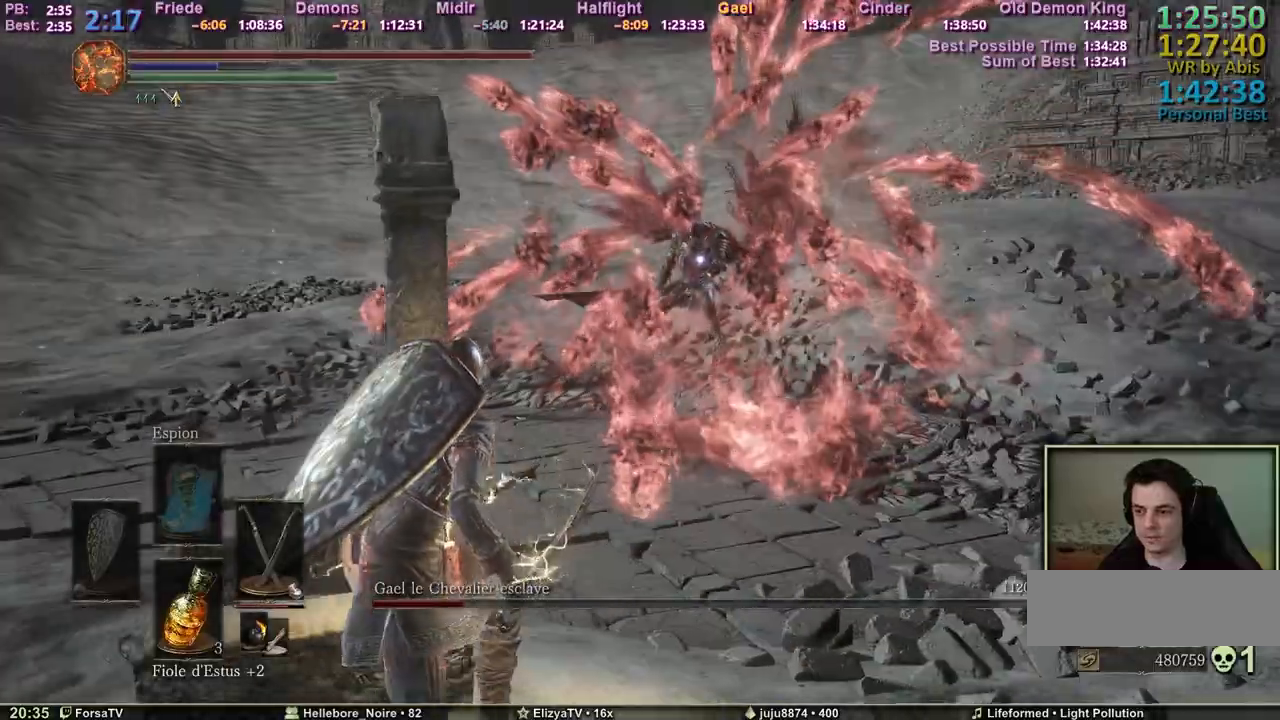
{"keys": ["q", "s"], "events": []}
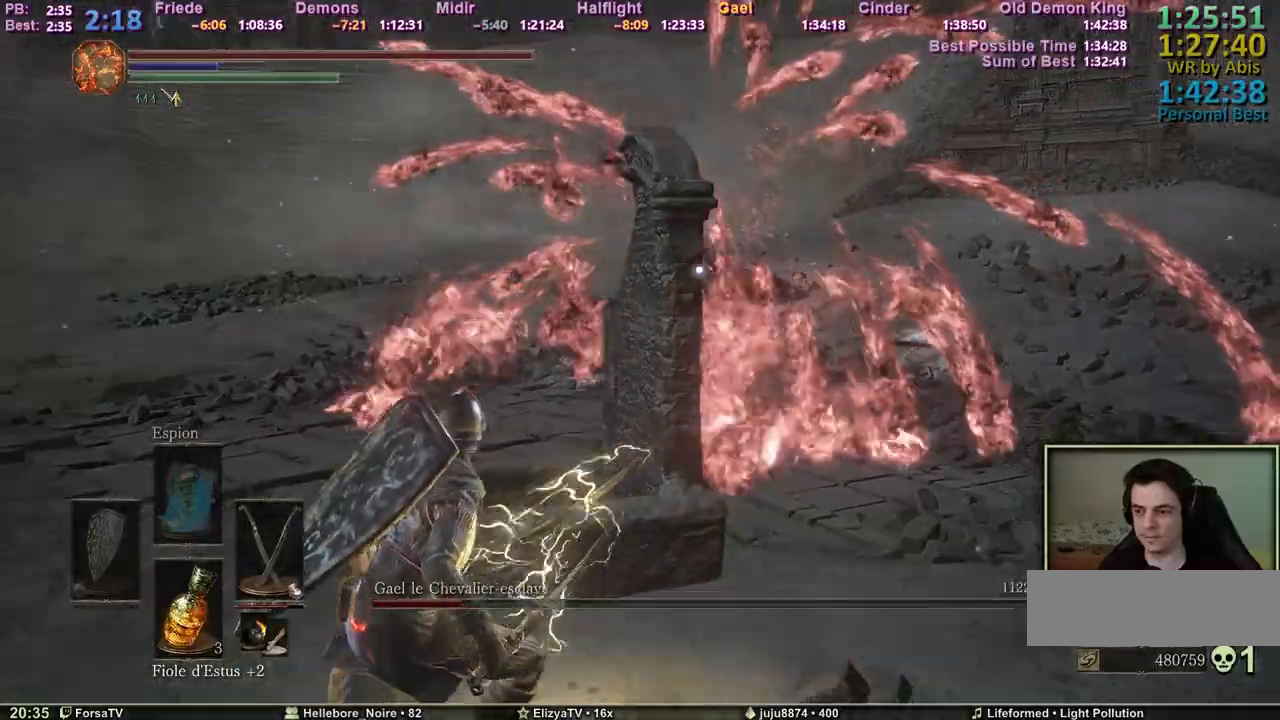
{"keys": ["q", "s"], "events": []}
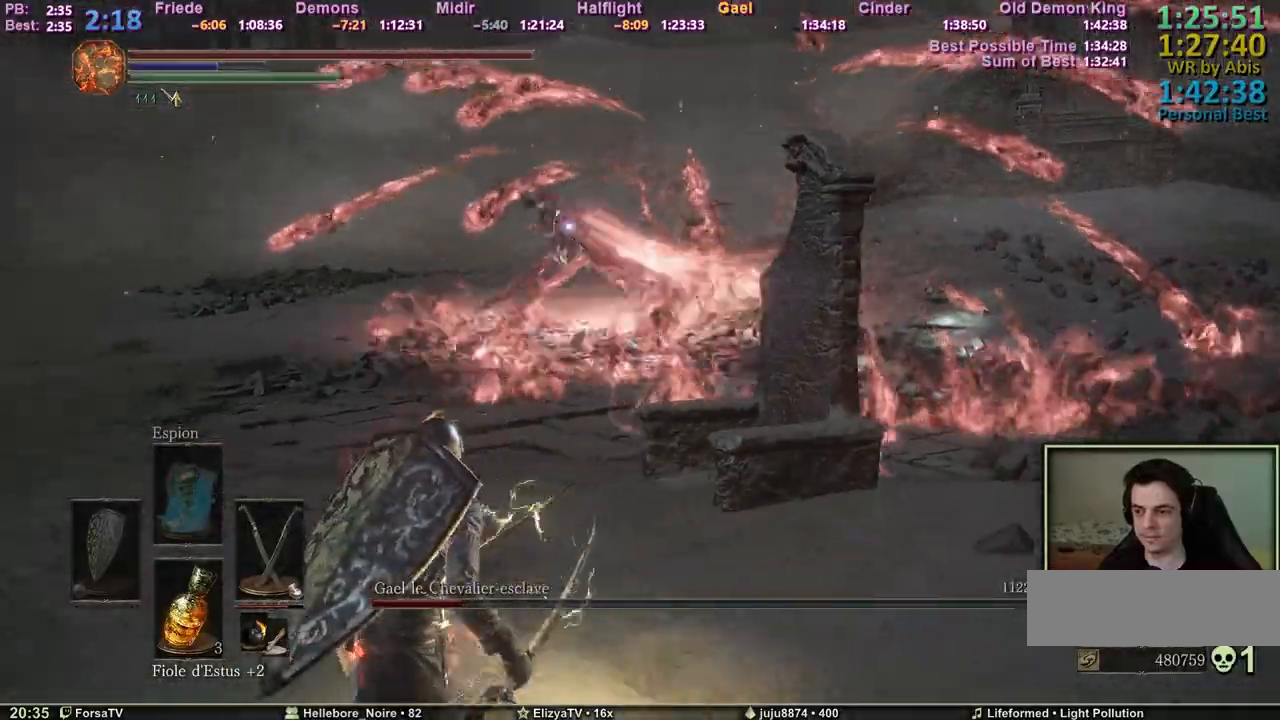
{"keys": ["q"], "events": [[200, "s", "up"]]}
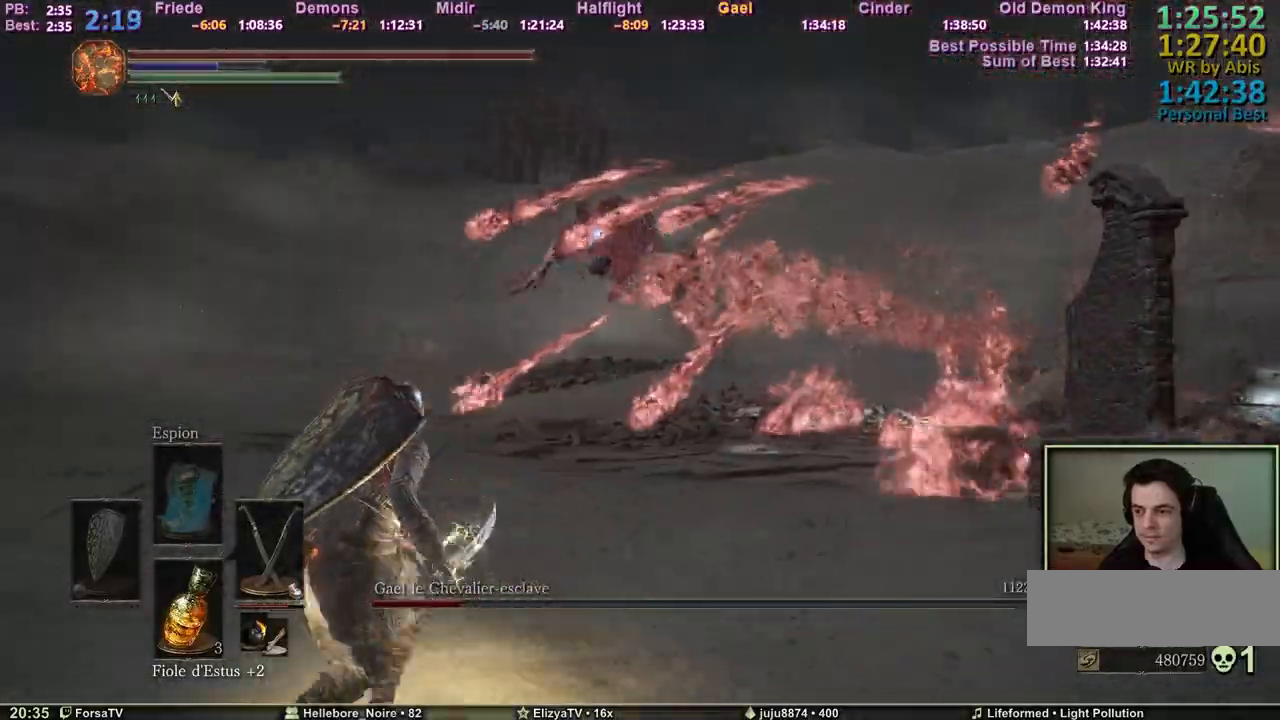
{"keys": ["q", "space", "z"], "events": [[167, "z", "down"], [417, "space", "down"]]}
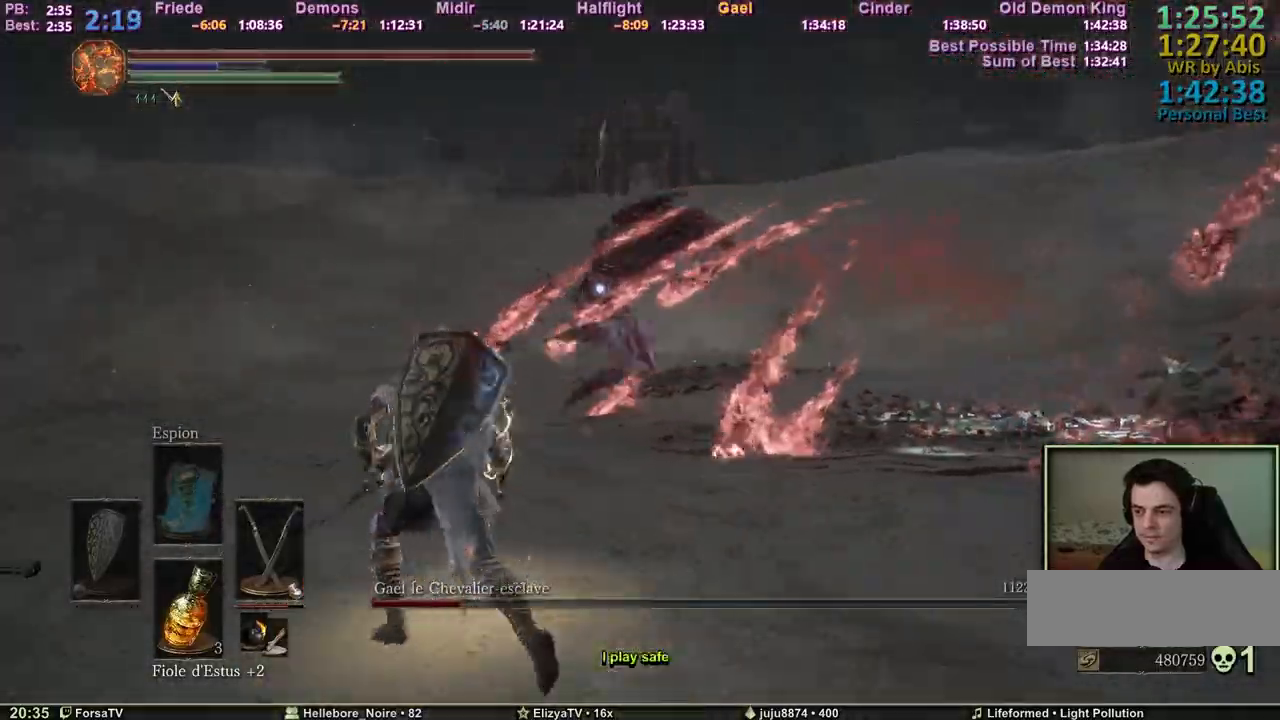
{"keys": ["q", "z"], "events": [[100, "space", "up"]]}
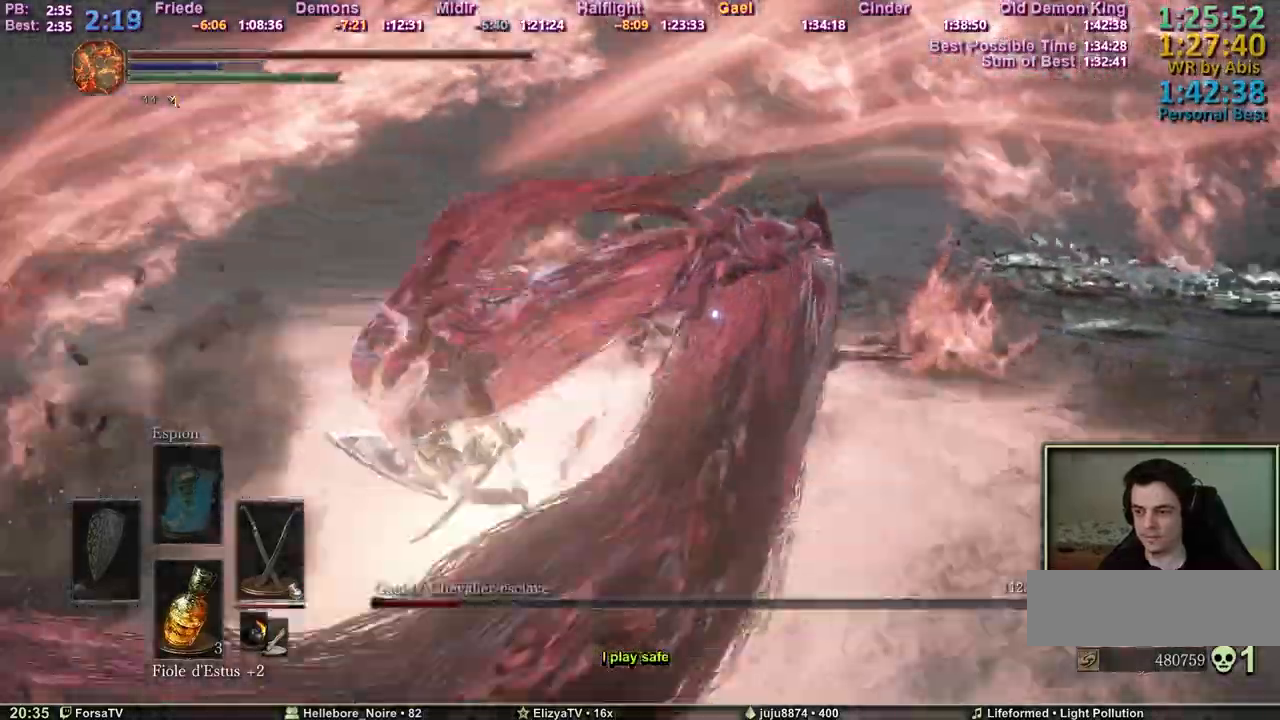
{"keys": ["q", "z"], "events": []}